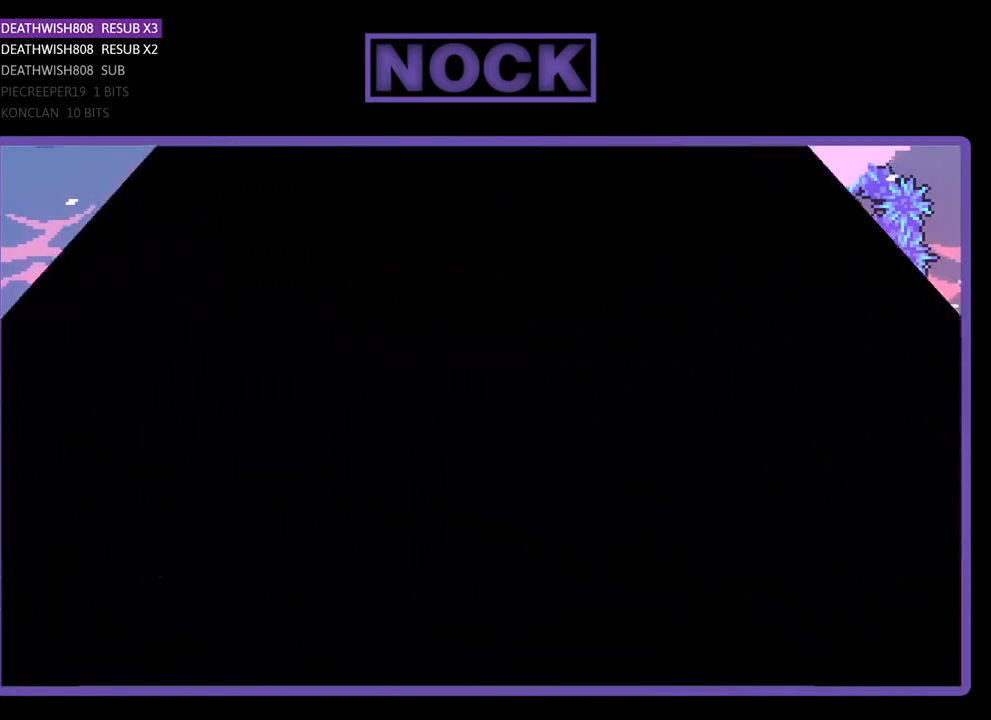
Gameplay with a controller (PlayStation layout); each line is a JSON object with the inputs held at the frame after it. "events" lists button and stick changes between this image and that frame as [ms after this image, input, new state], when the widget could be followed in between. Not read: left_stick.
{"buttons": ["R2", "DPAD_RIGHT"], "right_stick": "center", "events": []}
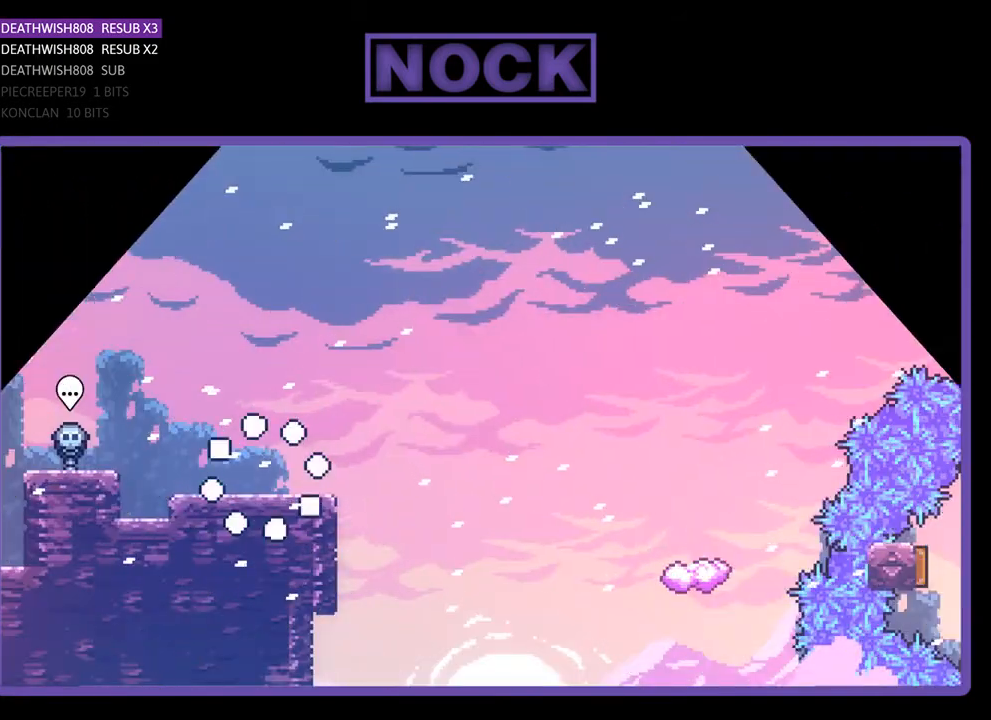
{"buttons": ["CROSS", "R2", "DPAD_UP", "DPAD_RIGHT"], "right_stick": "center", "events": [[67, "DPAD_UP", "down"], [367, "CROSS", "down"]]}
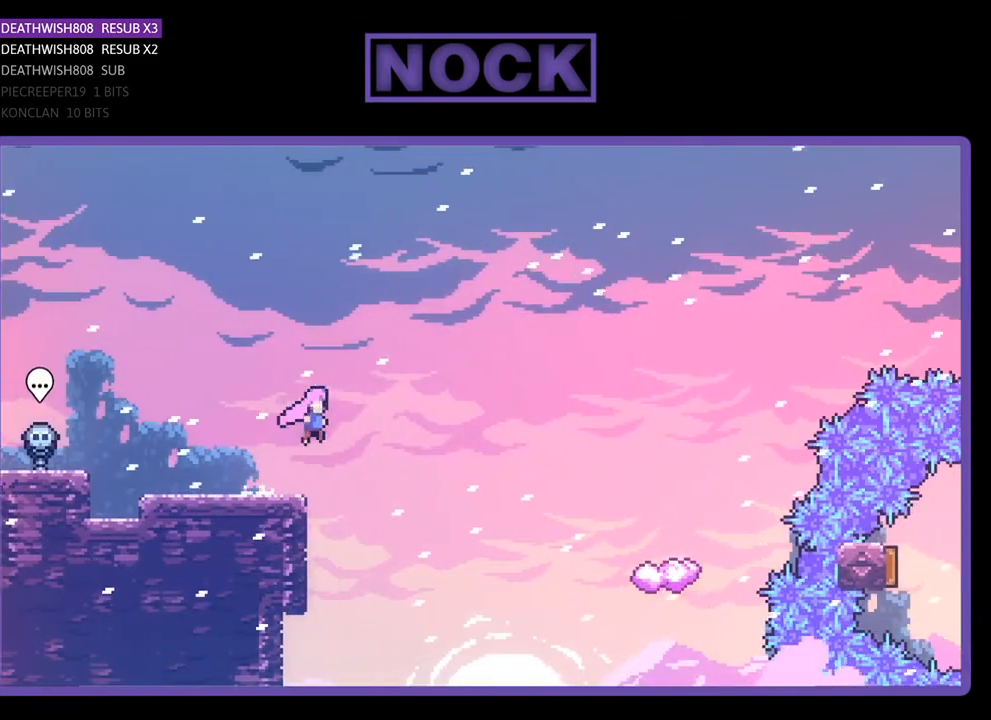
{"buttons": ["CIRCLE", "R2", "DPAD_UP", "DPAD_RIGHT"], "right_stick": "center", "events": [[33, "CROSS", "up"], [500, "CIRCLE", "down"]]}
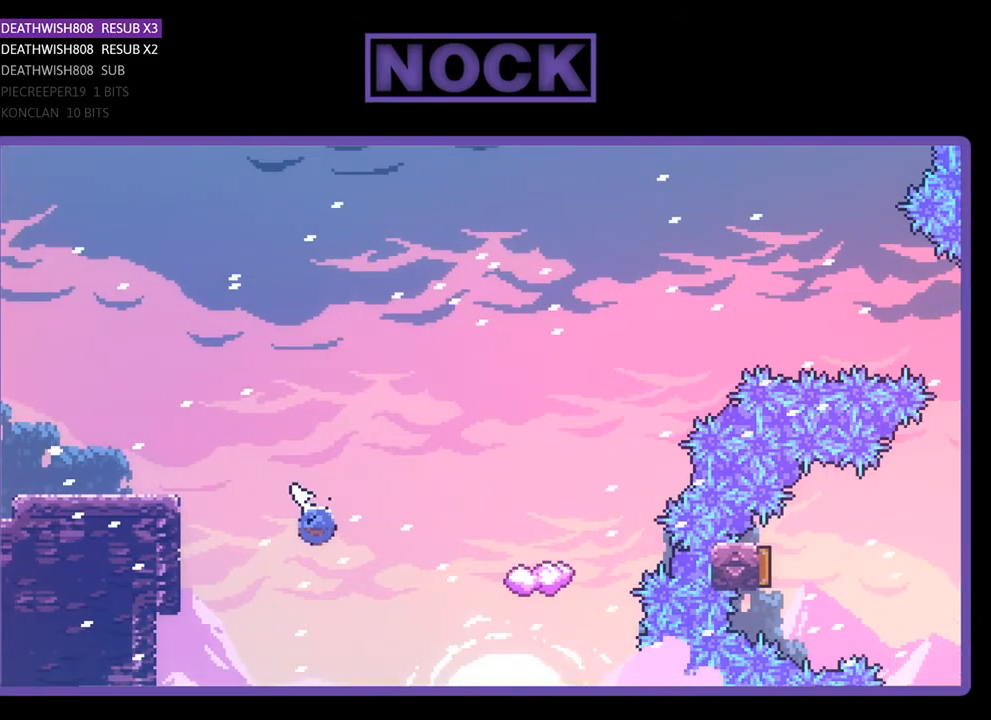
{"buttons": ["CIRCLE", "R2", "DPAD_UP", "DPAD_RIGHT"], "right_stick": "center", "events": []}
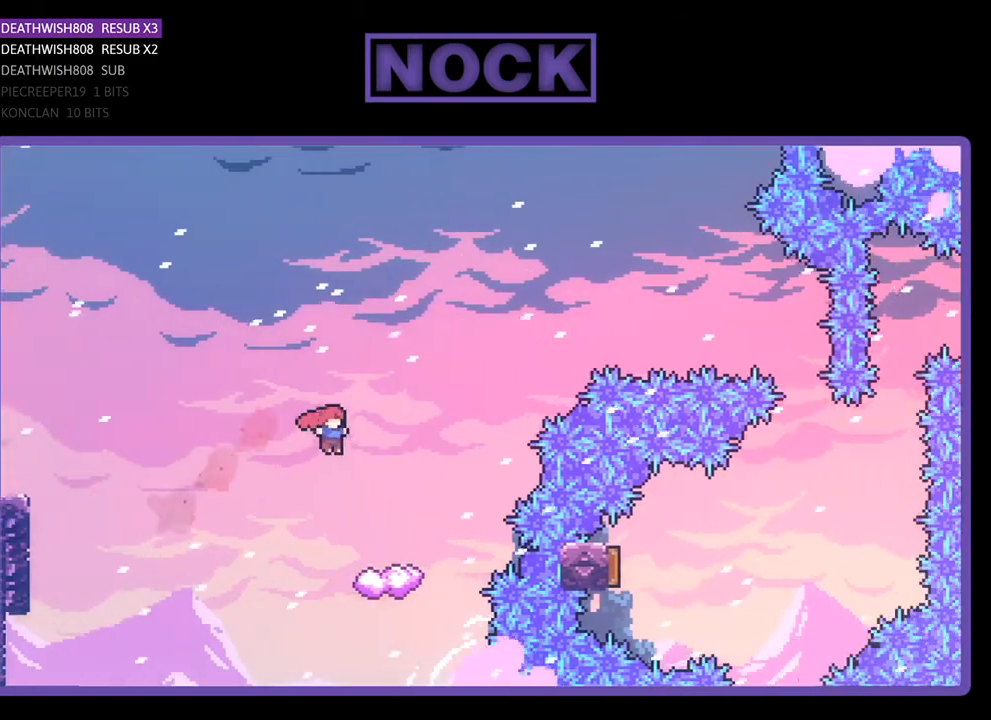
{"buttons": ["R2"], "right_stick": "center", "events": [[133, "CIRCLE", "up"], [233, "DPAD_UP", "up"], [267, "DPAD_RIGHT", "up"]]}
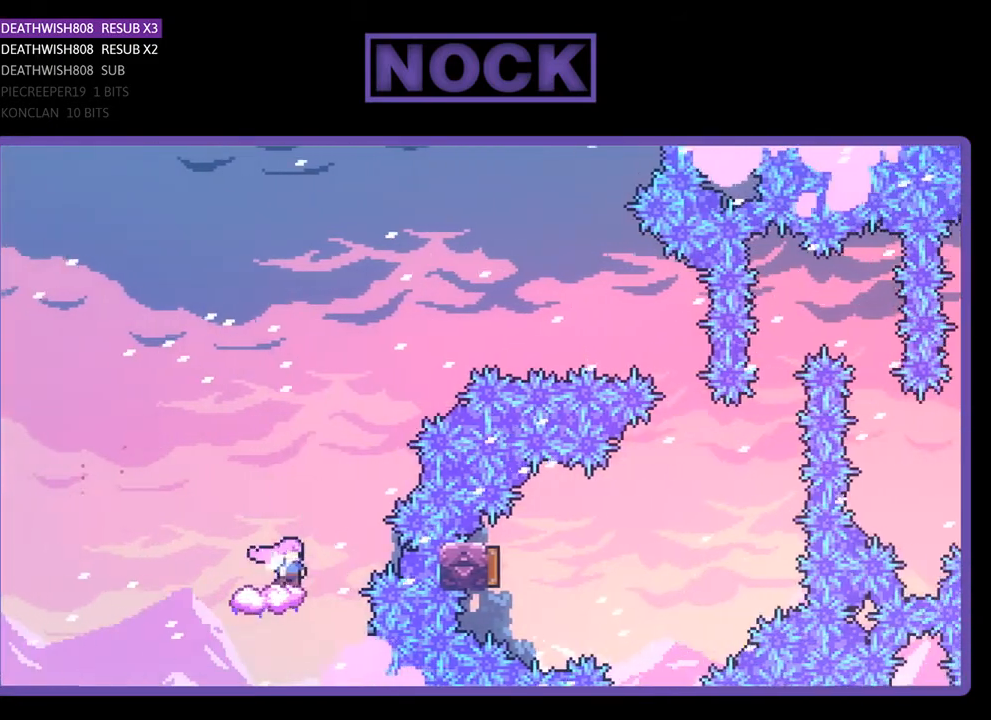
{"buttons": ["CROSS", "R2", "DPAD_RIGHT"], "right_stick": "center", "events": [[100, "DPAD_RIGHT", "down"], [133, "CROSS", "down"]]}
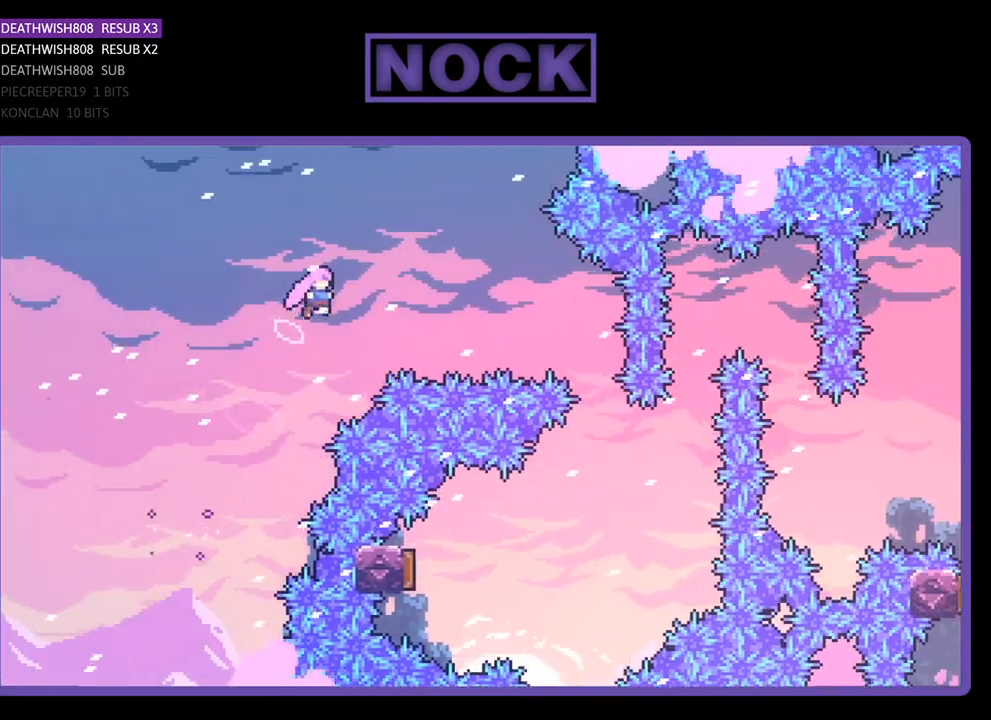
{"buttons": ["CIRCLE", "R2", "DPAD_RIGHT"], "right_stick": "center", "events": [[100, "CROSS", "up"], [200, "CIRCLE", "down"]]}
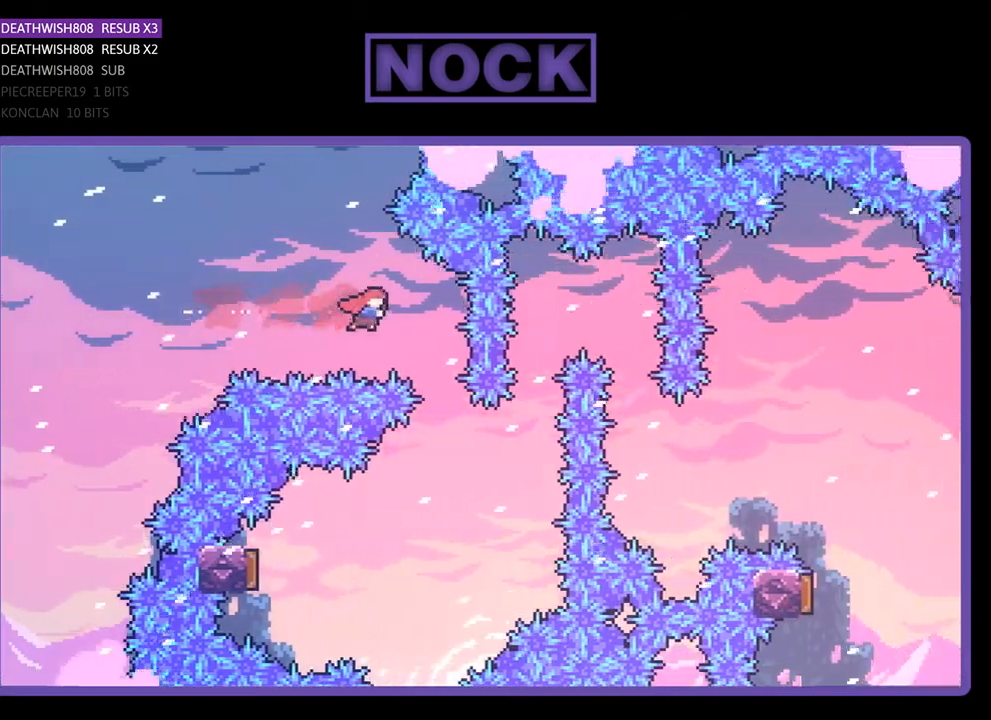
{"buttons": ["R2", "DPAD_LEFT"], "right_stick": "center", "events": [[133, "CIRCLE", "up"], [167, "DPAD_RIGHT", "up"], [267, "DPAD_LEFT", "down"]]}
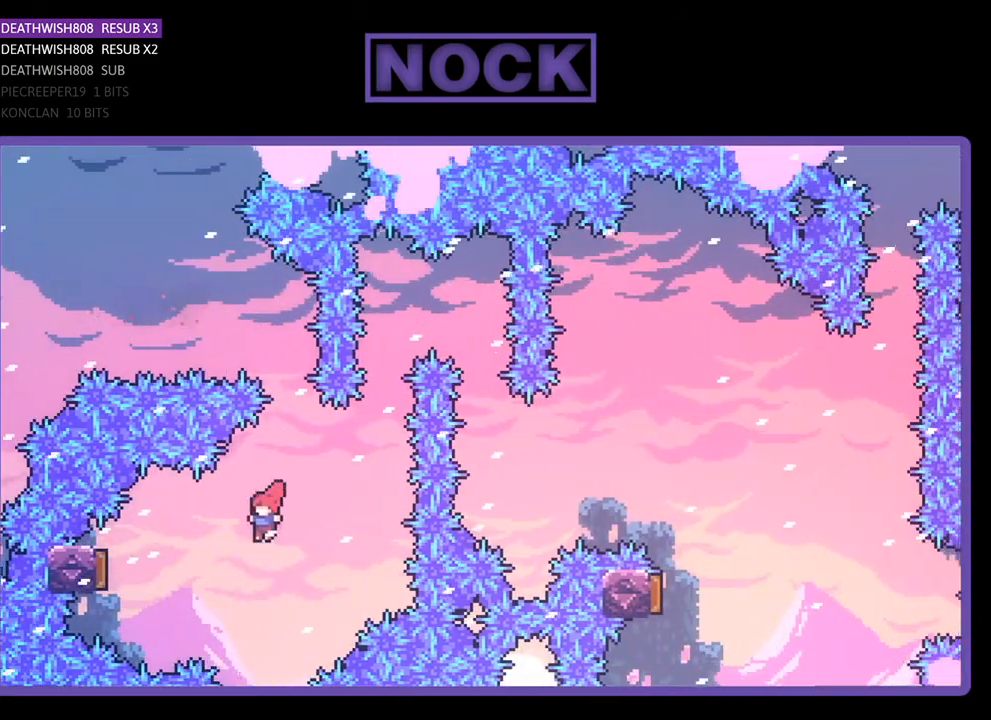
{"buttons": ["R2", "DPAD_RIGHT"], "right_stick": "center", "events": [[67, "CIRCLE", "down"], [333, "CIRCLE", "up"], [333, "DPAD_LEFT", "up"], [433, "DPAD_RIGHT", "down"]]}
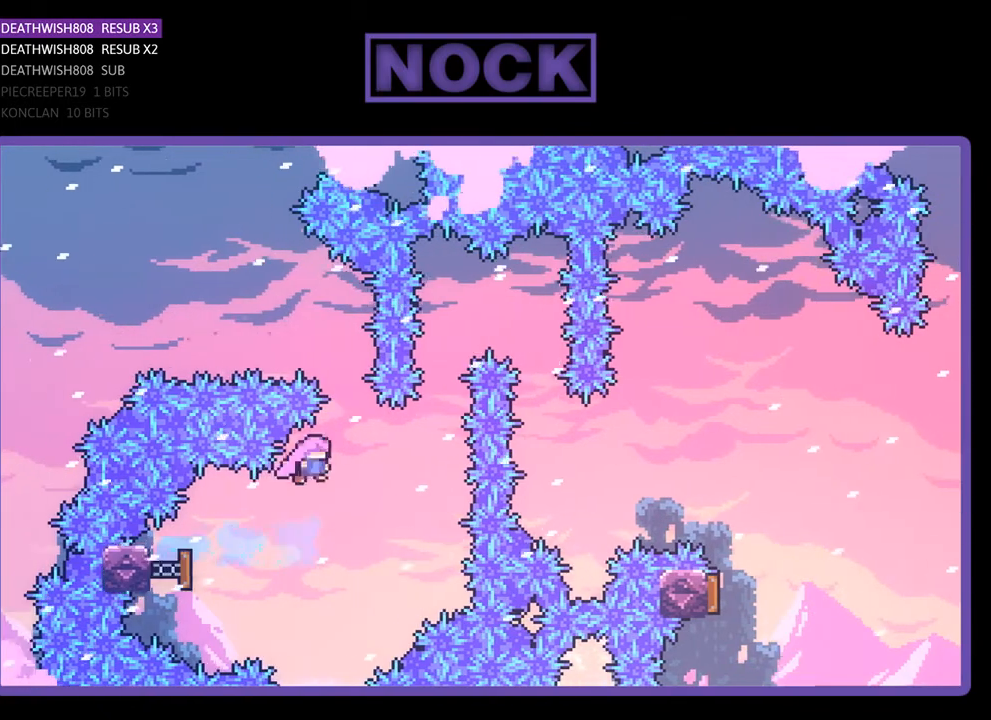
{"buttons": ["CIRCLE", "R2", "DPAD_UP", "DPAD_RIGHT"], "right_stick": "center", "events": [[300, "CIRCLE", "down"], [300, "DPAD_UP", "down"], [333, "DPAD_RIGHT", "up"], [467, "DPAD_RIGHT", "down"]]}
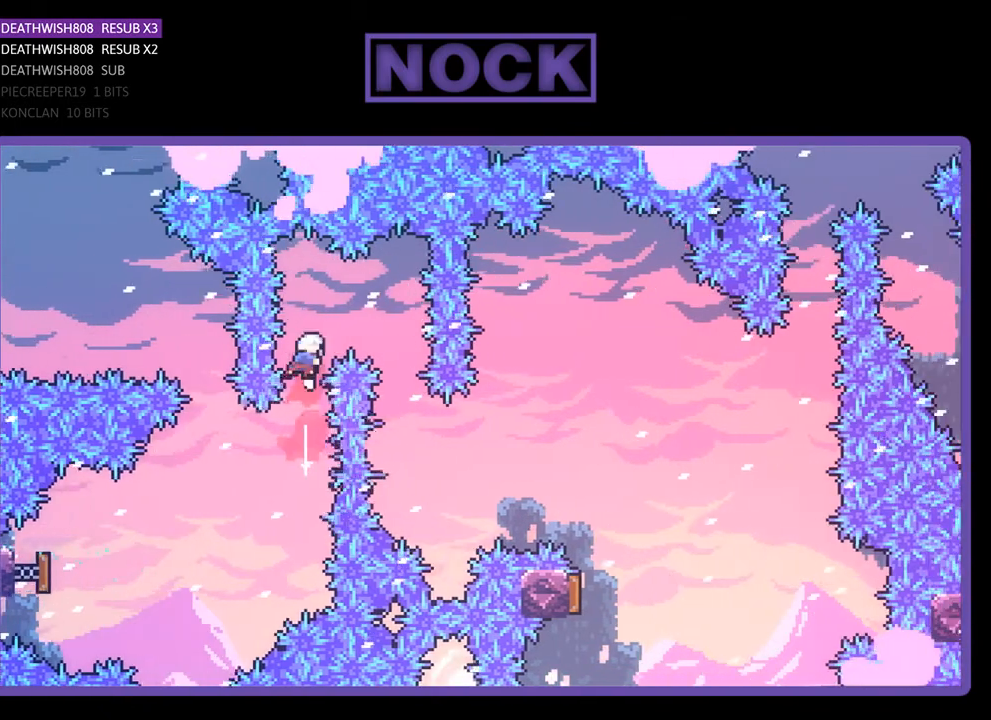
{"buttons": ["R2"], "right_stick": "center", "events": [[67, "CIRCLE", "up"], [233, "DPAD_UP", "up"], [433, "DPAD_RIGHT", "up"]]}
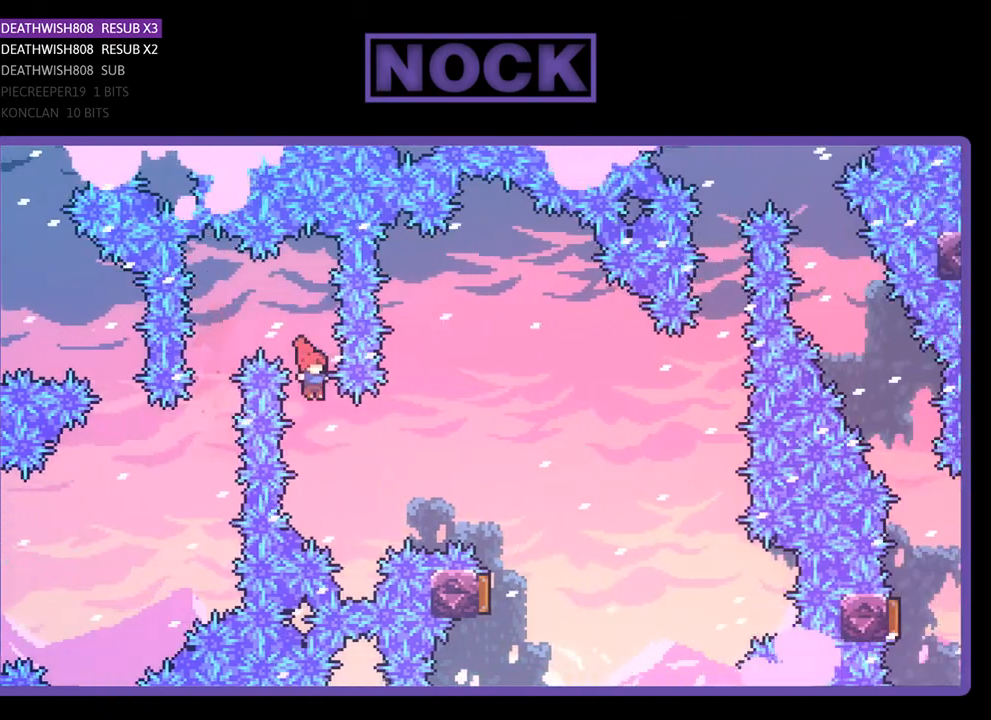
{"buttons": ["R2", "DPAD_UP", "DPAD_RIGHT"], "right_stick": "center", "events": [[67, "DPAD_RIGHT", "down"], [67, "DPAD_UP", "down"], [267, "CIRCLE", "down"], [500, "CIRCLE", "up"]]}
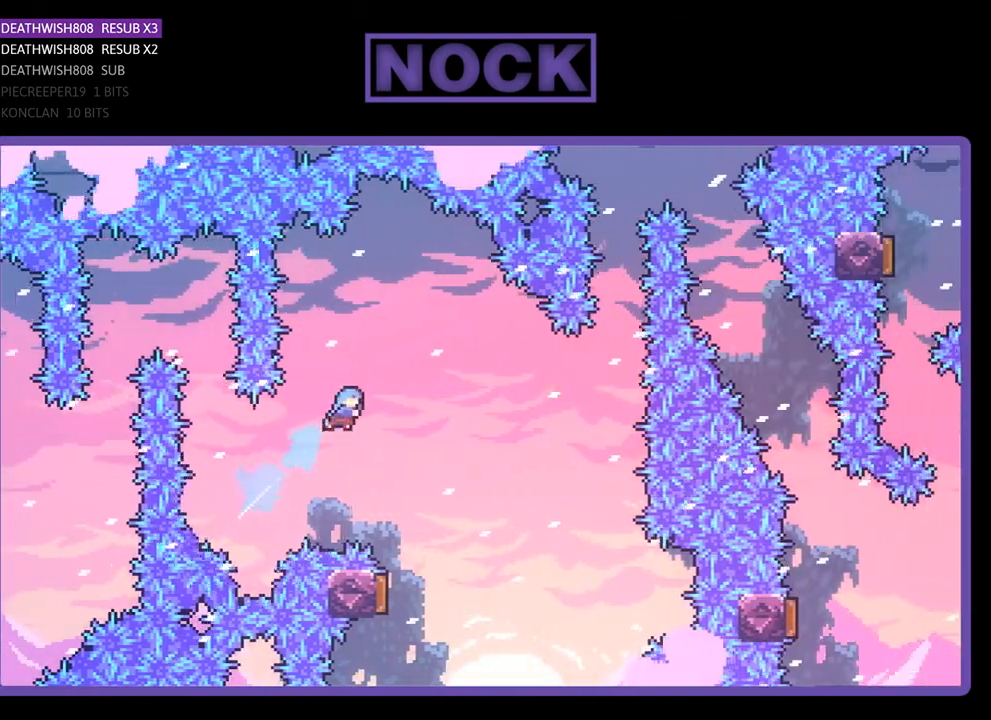
{"buttons": ["R2", "DPAD_LEFT"], "right_stick": "center", "events": [[267, "DPAD_RIGHT", "up"], [267, "DPAD_UP", "up"], [433, "DPAD_LEFT", "down"]]}
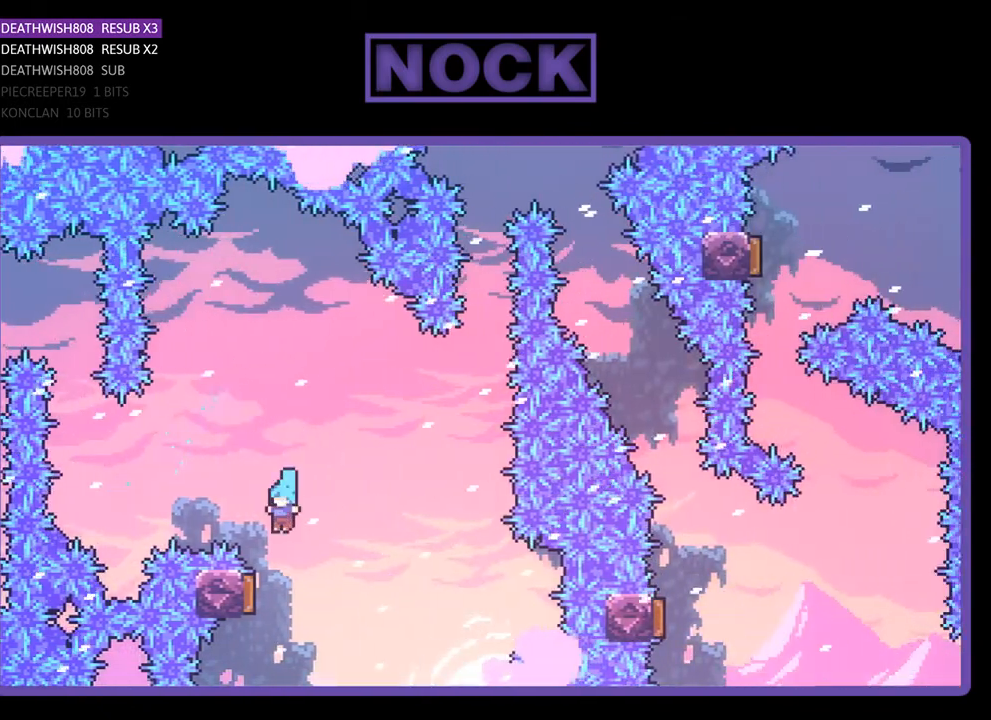
{"buttons": ["CIRCLE", "R2", "DPAD_UP"], "right_stick": "center", "events": [[233, "DPAD_LEFT", "up"], [467, "DPAD_UP", "down"], [500, "CIRCLE", "down"]]}
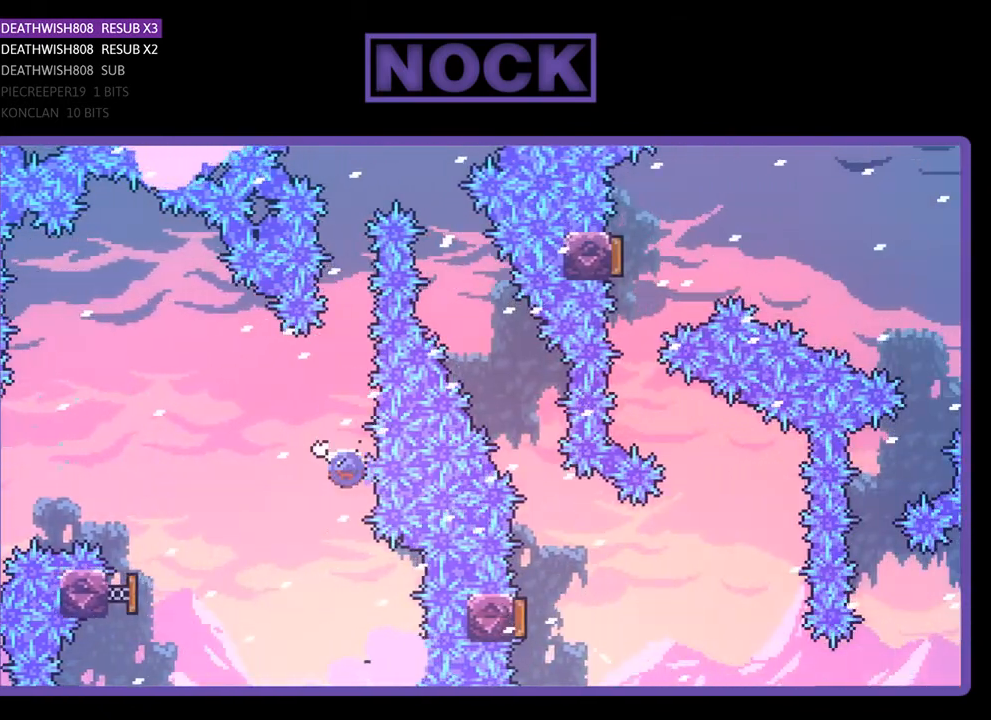
{"buttons": ["CIRCLE", "R2", "DPAD_UP"], "right_stick": "center", "events": [[267, "CIRCLE", "up"], [433, "CIRCLE", "down"]]}
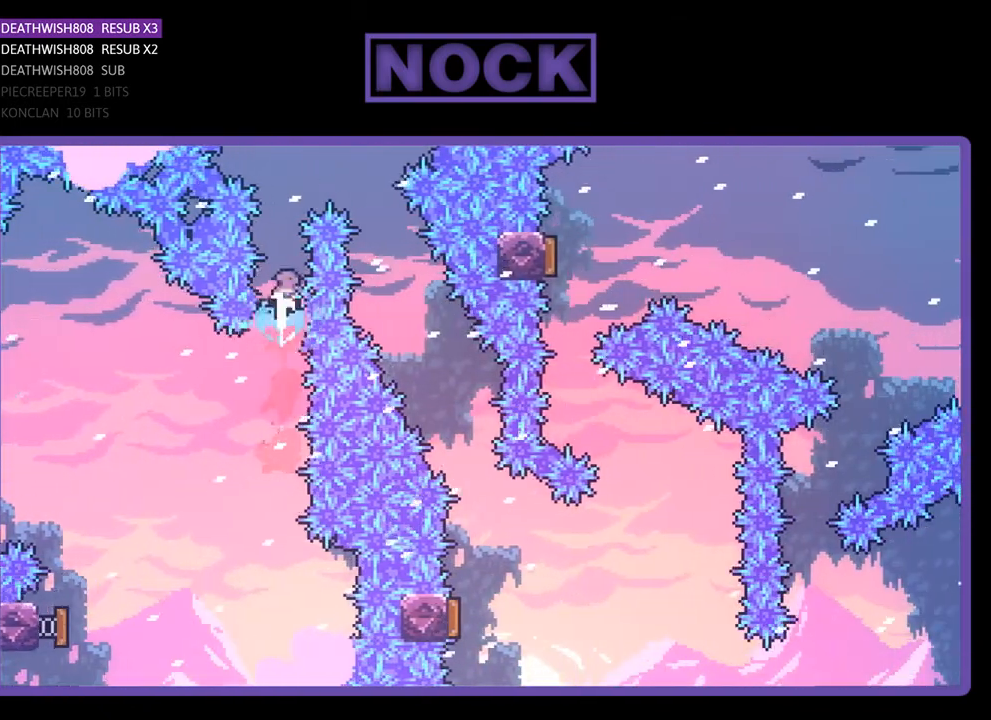
{"buttons": ["R2", "DPAD_UP", "DPAD_RIGHT"], "right_stick": "center", "events": [[33, "DPAD_RIGHT", "down"], [200, "CIRCLE", "up"]]}
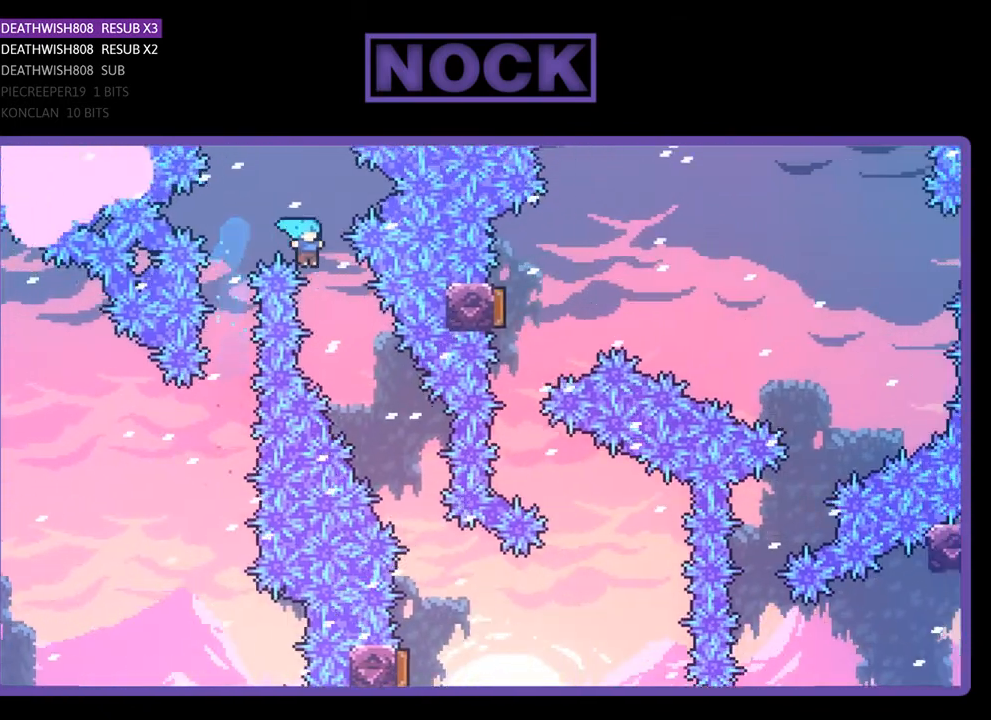
{"buttons": ["R2", "DPAD_RIGHT"], "right_stick": "center", "events": [[133, "DPAD_UP", "up"], [233, "DPAD_RIGHT", "up"], [367, "DPAD_RIGHT", "down"]]}
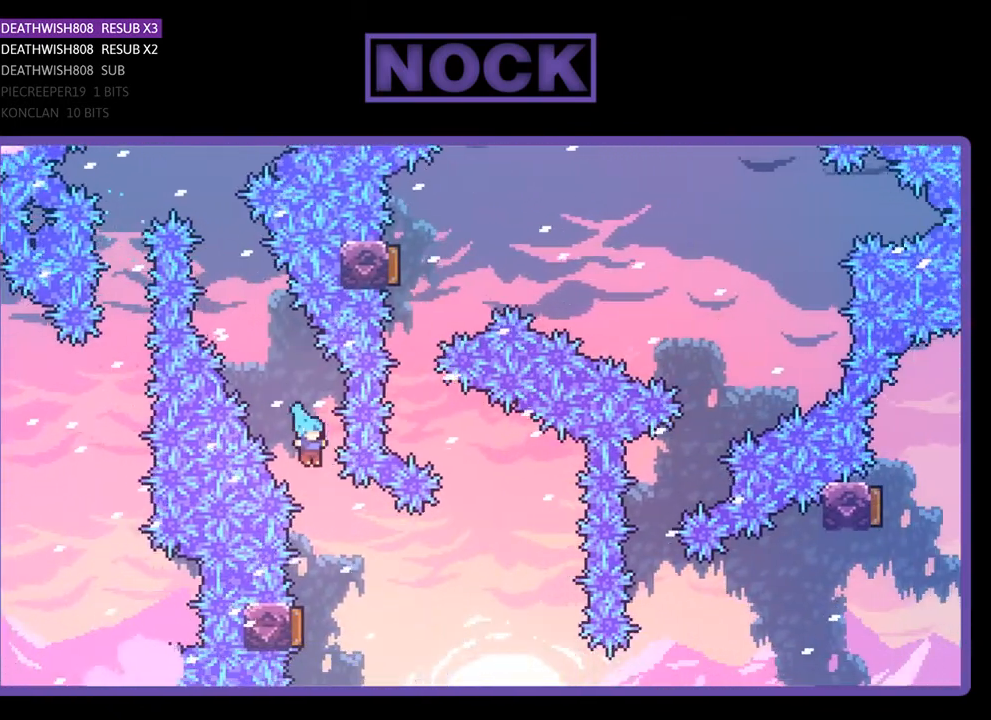
{"buttons": ["R2", "DPAD_LEFT"], "right_stick": "center", "events": [[67, "DPAD_RIGHT", "up"], [267, "DPAD_LEFT", "down"]]}
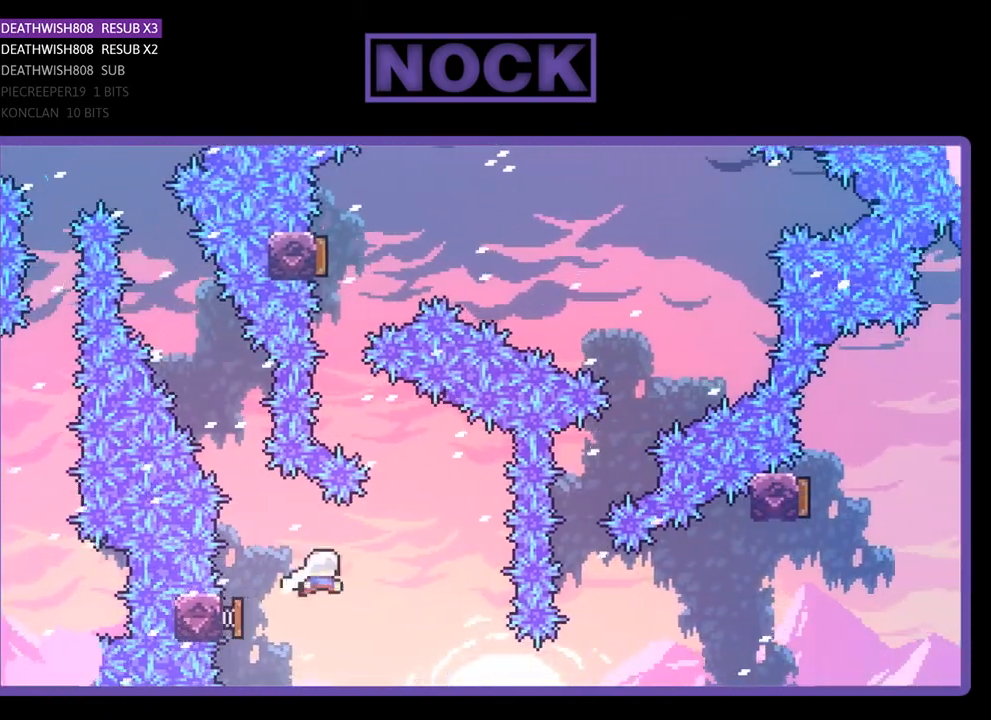
{"buttons": ["CIRCLE", "R2", "DPAD_UP", "DPAD_LEFT"], "right_stick": "center", "events": [[67, "DPAD_LEFT", "up"], [267, "CIRCLE", "down"], [267, "DPAD_LEFT", "down"], [267, "DPAD_UP", "down"]]}
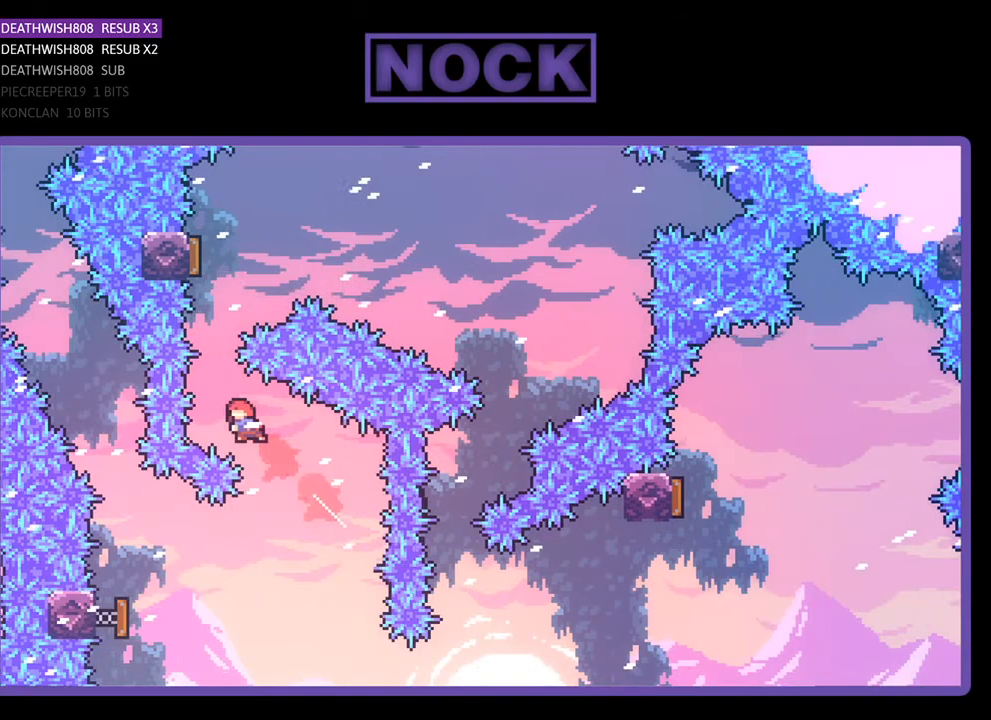
{"buttons": ["R2", "DPAD_UP"], "right_stick": "center", "events": [[67, "CIRCLE", "up"], [100, "DPAD_LEFT", "up"], [133, "DPAD_UP", "up"], [200, "CIRCLE", "down"], [200, "DPAD_UP", "down"], [433, "CIRCLE", "up"]]}
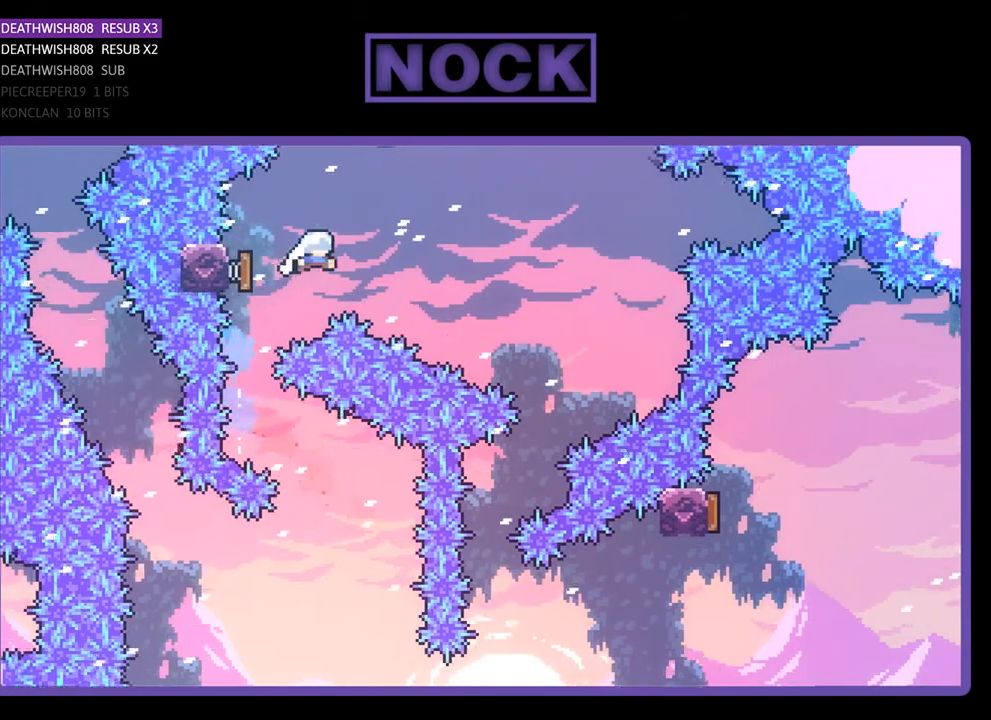
{"buttons": ["R2"], "right_stick": "center", "events": [[100, "DPAD_UP", "up"], [167, "DPAD_RIGHT", "down"], [467, "DPAD_RIGHT", "up"]]}
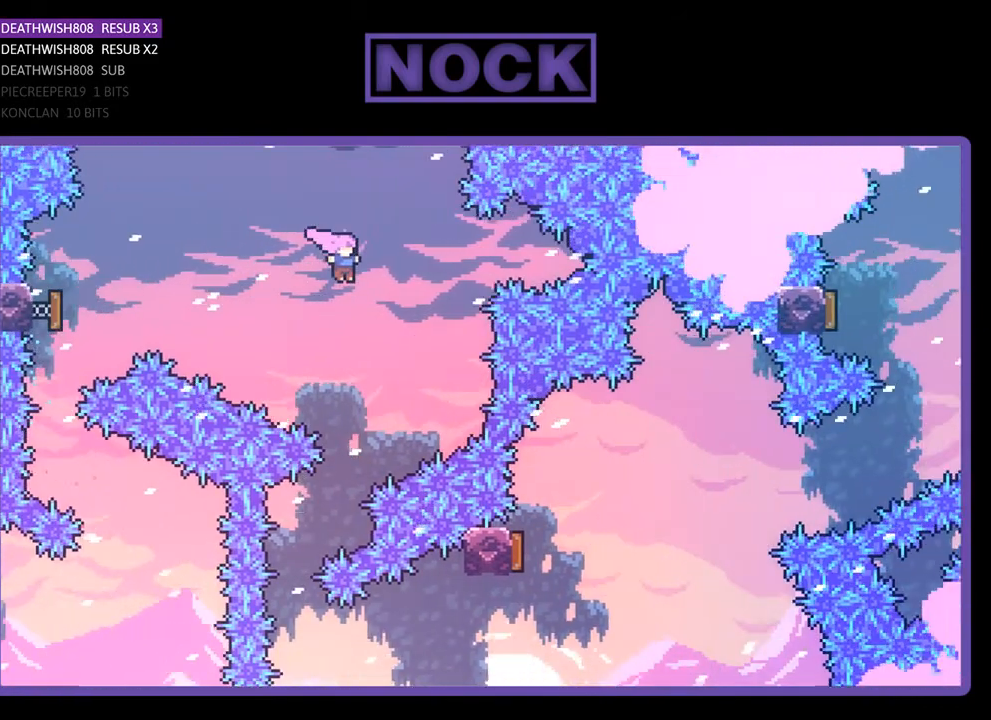
{"buttons": ["R2", "DPAD_LEFT"], "right_stick": "center", "events": [[367, "DPAD_LEFT", "down"]]}
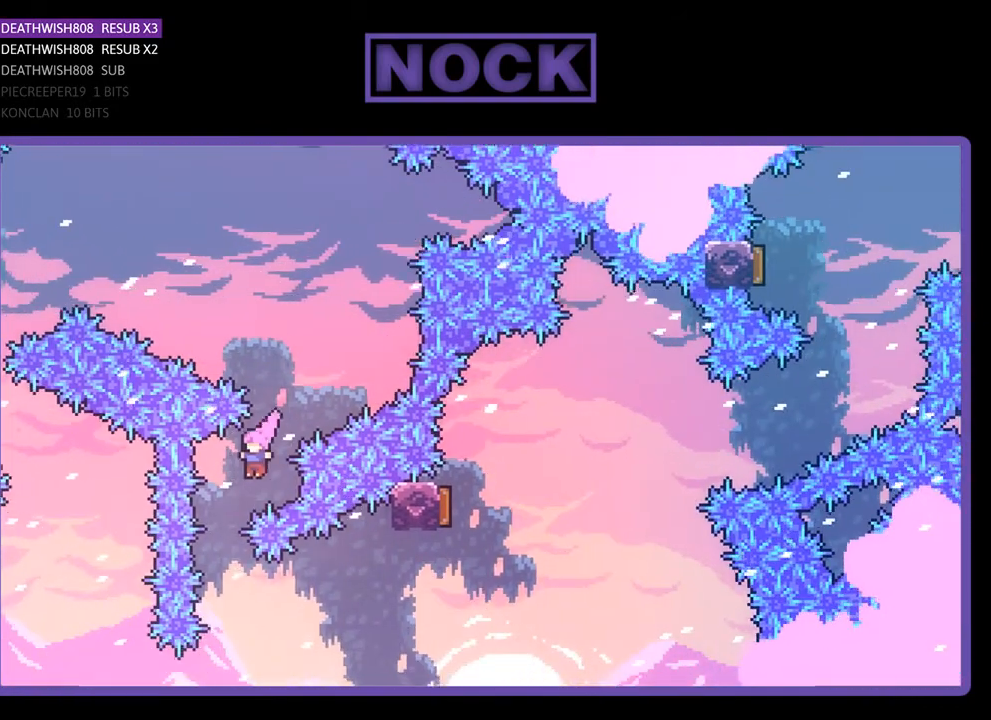
{"buttons": ["CIRCLE", "R2", "DPAD_RIGHT"], "right_stick": "center", "events": [[67, "DPAD_LEFT", "up"], [167, "DPAD_RIGHT", "down"], [300, "CIRCLE", "down"]]}
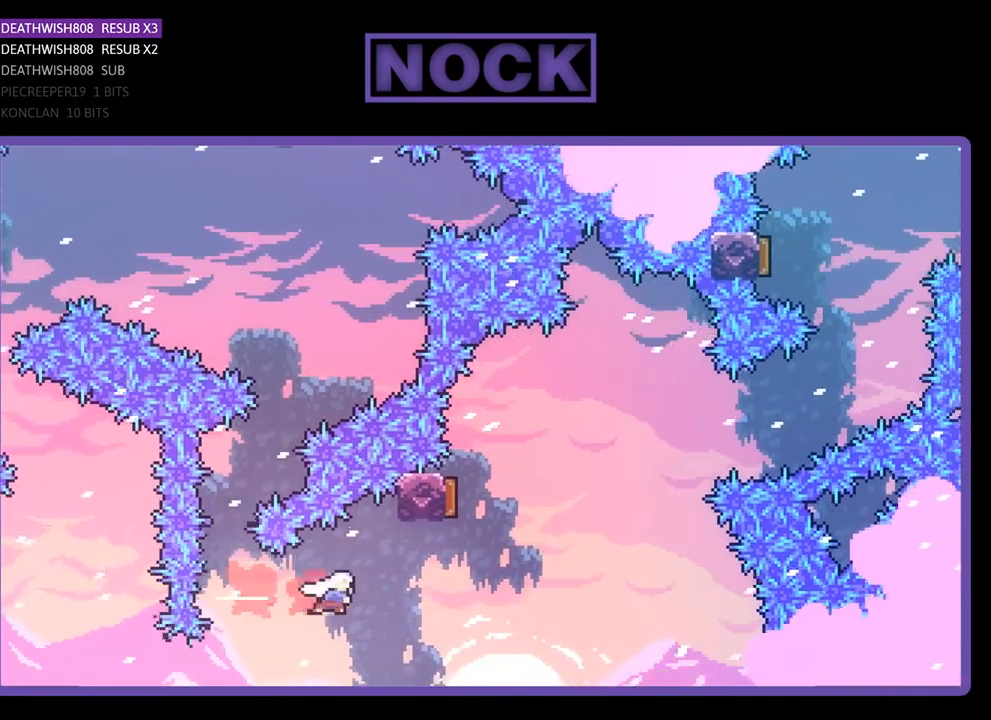
{"buttons": ["CIRCLE", "R2", "DPAD_UP"], "right_stick": "center", "events": [[200, "CIRCLE", "up"], [200, "DPAD_UP", "down"], [233, "DPAD_RIGHT", "up"], [300, "CIRCLE", "down"]]}
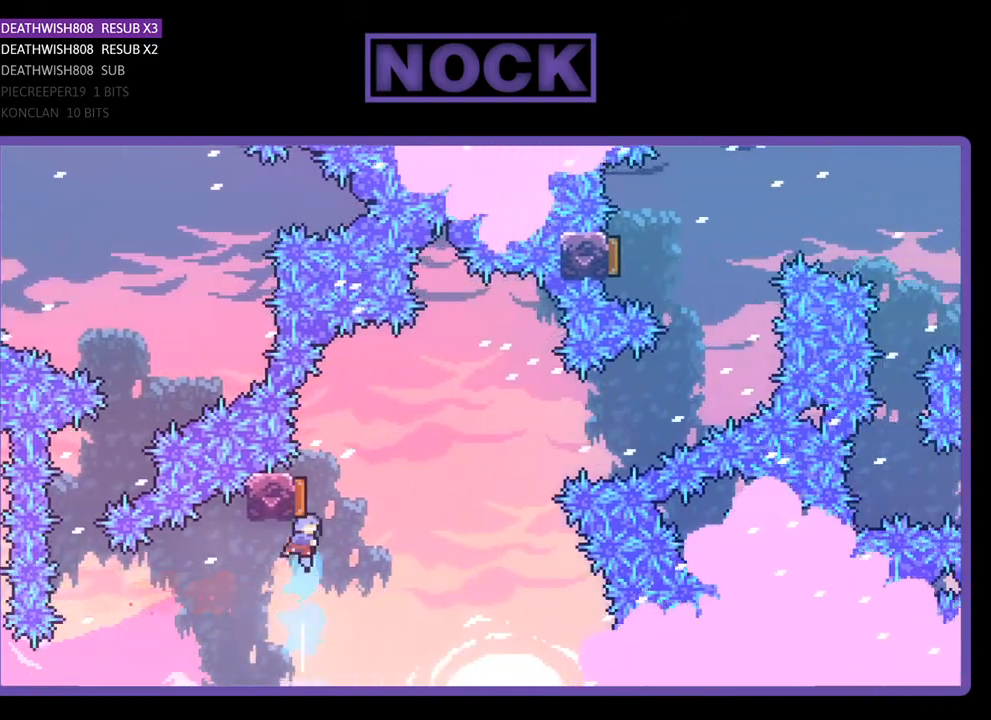
{"buttons": ["R2", "DPAD_UP", "DPAD_RIGHT"], "right_stick": "center", "events": [[33, "DPAD_RIGHT", "down"], [167, "CIRCLE", "up"]]}
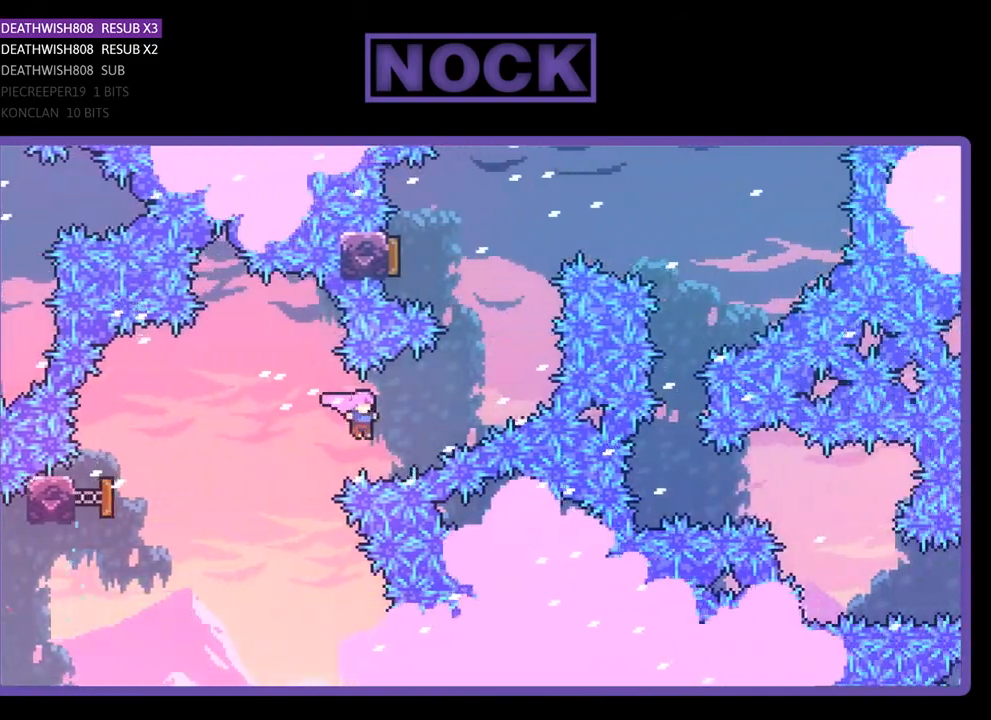
{"buttons": ["CIRCLE", "R2", "DPAD_UP", "DPAD_LEFT"], "right_stick": "center", "events": [[33, "CIRCLE", "down"], [300, "CIRCLE", "up"], [333, "DPAD_RIGHT", "up"], [400, "CIRCLE", "down"], [433, "DPAD_LEFT", "down"]]}
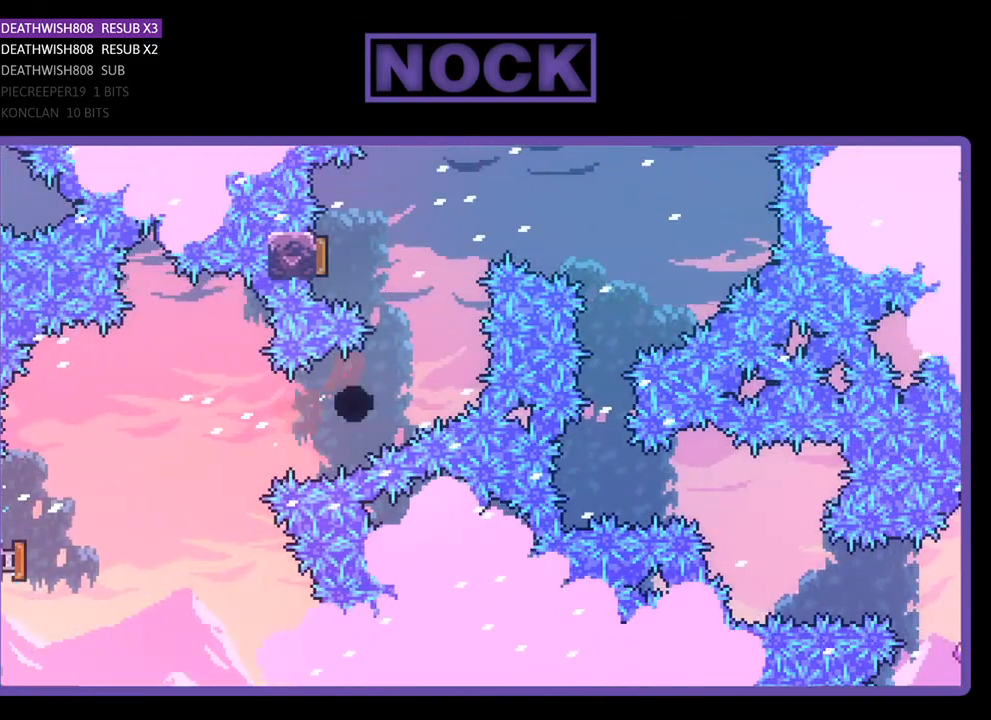
{"buttons": [], "right_stick": "center", "events": [[67, "DPAD_LEFT", "up"], [100, "CIRCLE", "up"], [100, "DPAD_UP", "up"], [167, "R2", "up"]]}
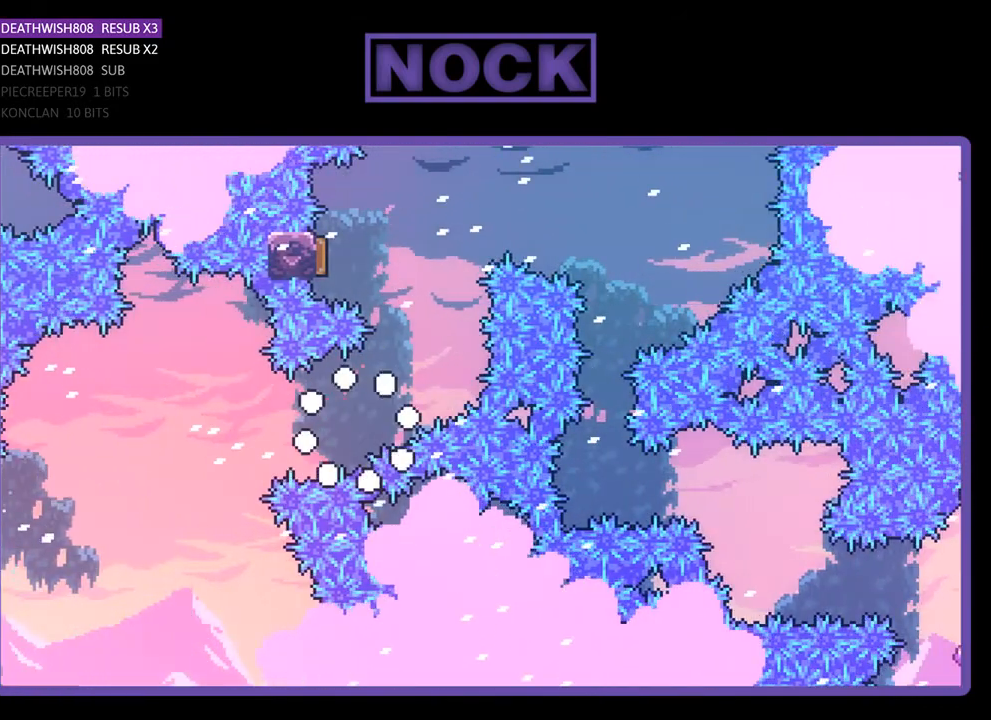
{"buttons": ["R2"], "right_stick": "center", "events": [[467, "R2", "down"]]}
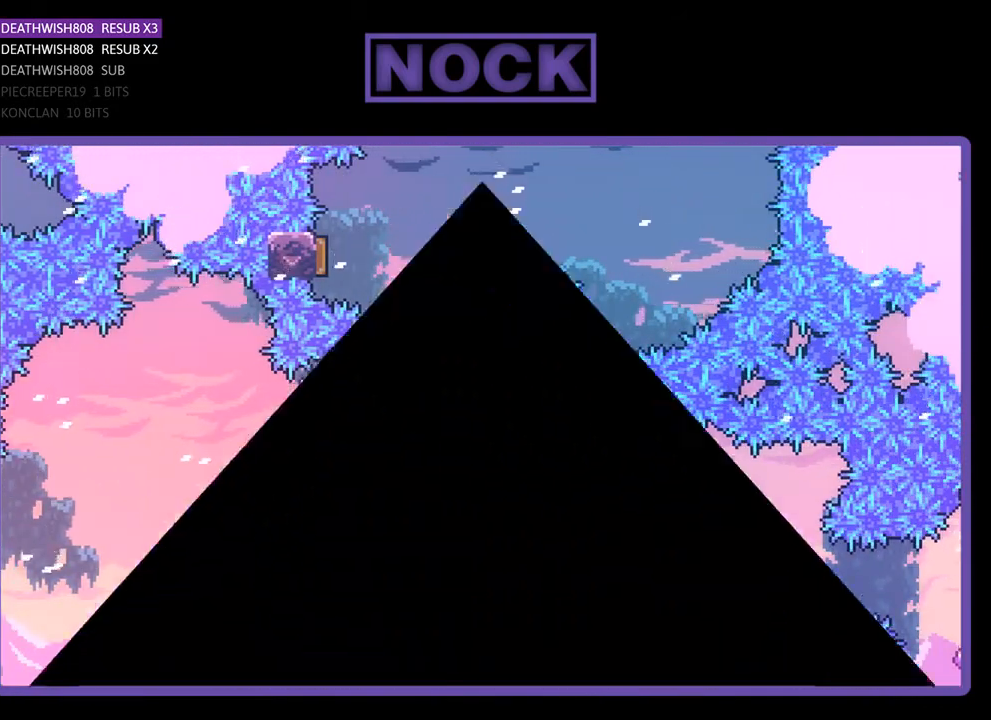
{"buttons": ["R2", "DPAD_RIGHT"], "right_stick": "center", "events": [[167, "DPAD_RIGHT", "down"]]}
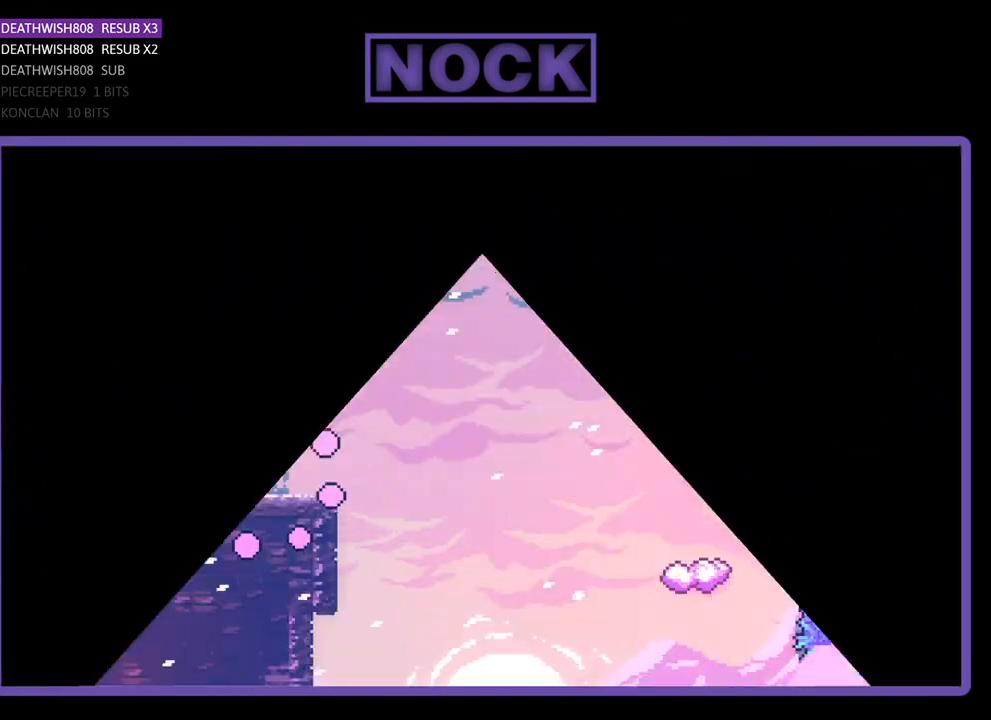
{"buttons": ["R2", "DPAD_UP", "DPAD_RIGHT"], "right_stick": "center", "events": [[167, "DPAD_UP", "down"]]}